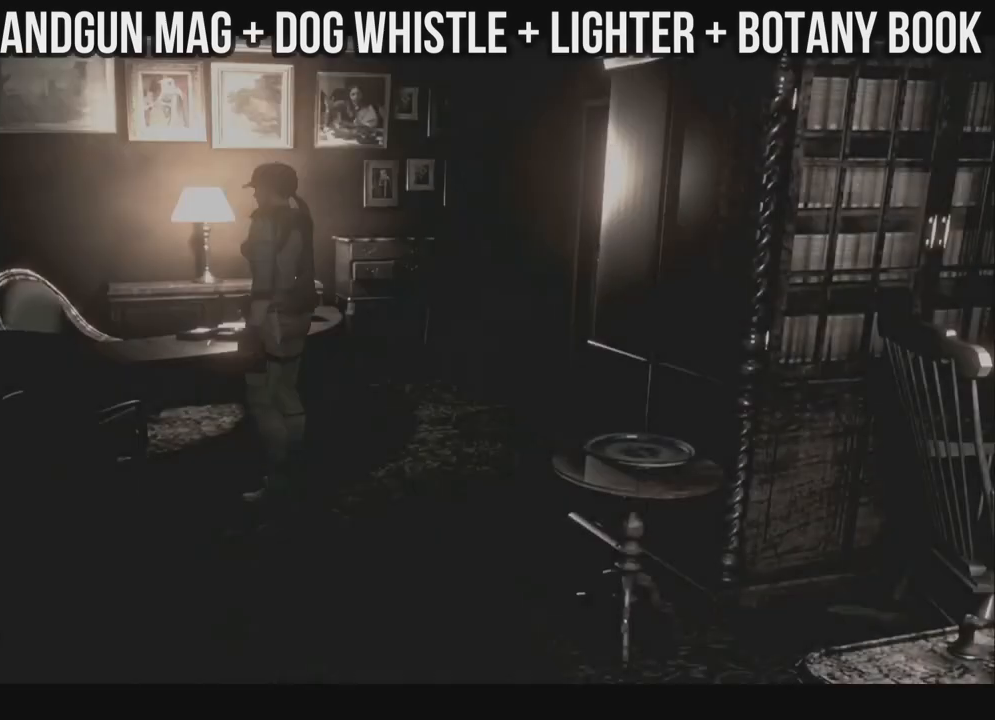
Gameplay with a controller (Xbox layout); each line is a JSON object with the inputs held at the frame after it (dt_ms = milliseconds from this image to that frame). "events" lists button and stick changes between this image and that frame as [ms after this image, input, new state], when the widget could be followed in between. Not read: SHARE.
{"dt_ms": 500, "buttons": ["X", "DPAD_UP"], "left_stick": "center", "right_stick": "center", "events": [[450, "DPAD_RIGHT", "up"]]}
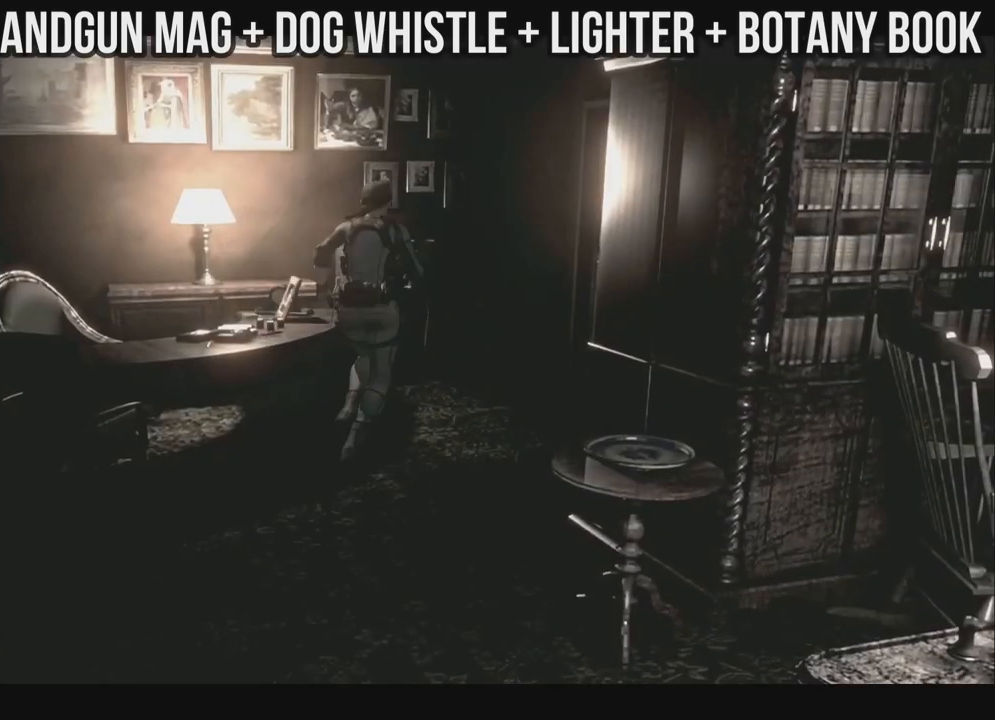
{"dt_ms": 500, "buttons": ["DPAD_LEFT"], "left_stick": "center", "right_stick": "center", "events": [[50, "DPAD_LEFT", "down"], [267, "X", "up"], [400, "DPAD_UP", "up"]]}
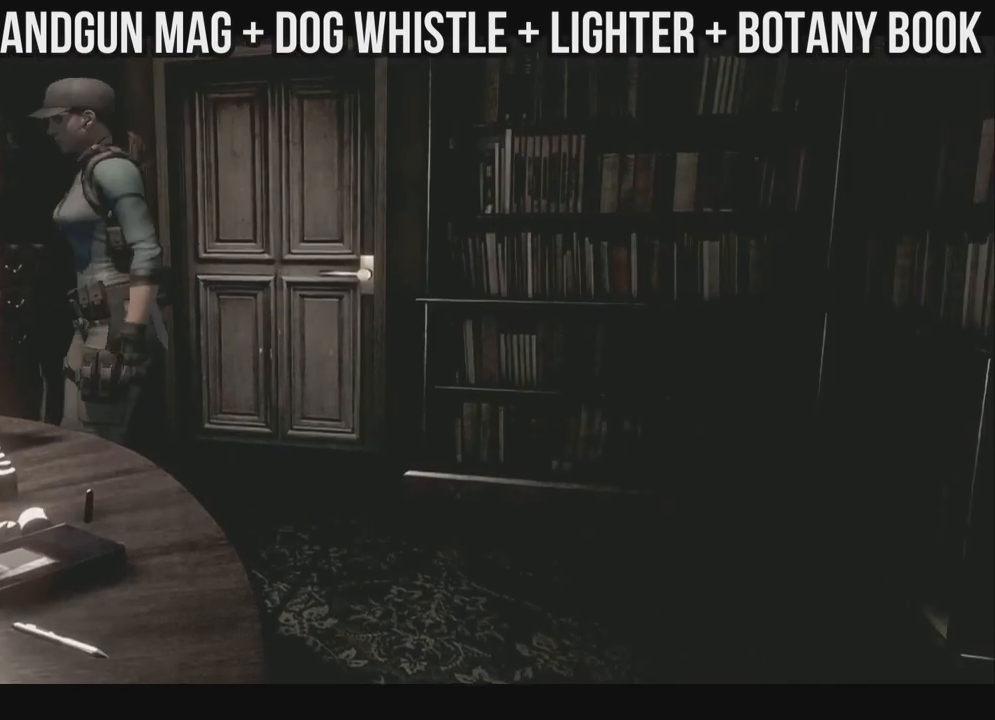
{"dt_ms": 500, "buttons": [], "left_stick": "center", "right_stick": "center"}
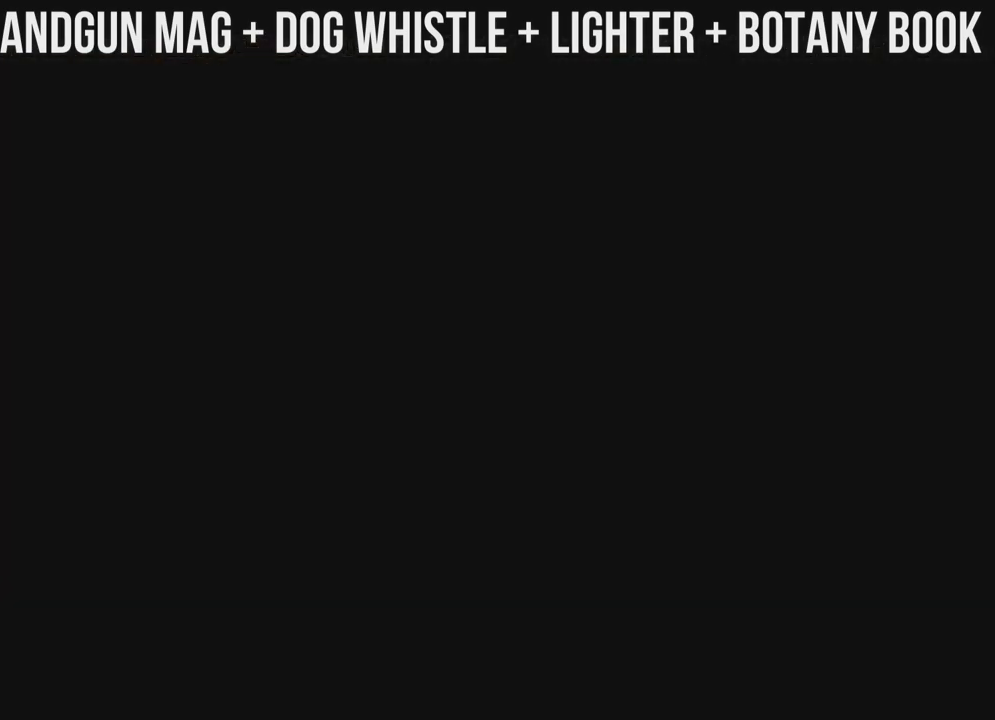
{"dt_ms": 500, "buttons": ["A"], "left_stick": "center", "right_stick": "center", "events": [[50, "A", "down"]]}
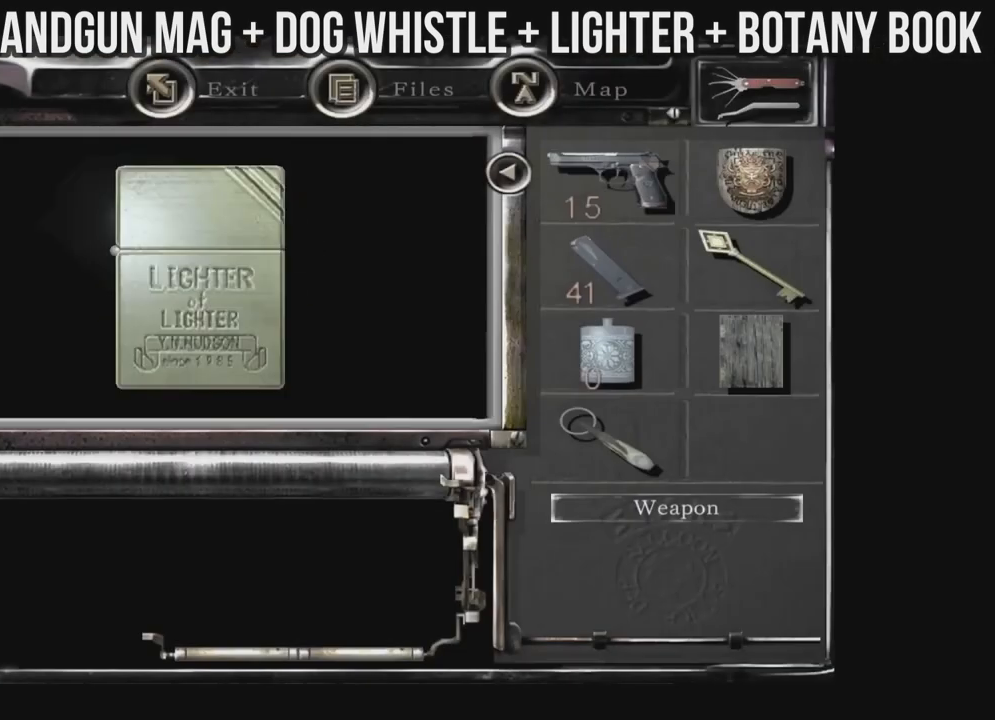
{"dt_ms": 500, "buttons": ["A"], "left_stick": "center", "right_stick": "center", "events": []}
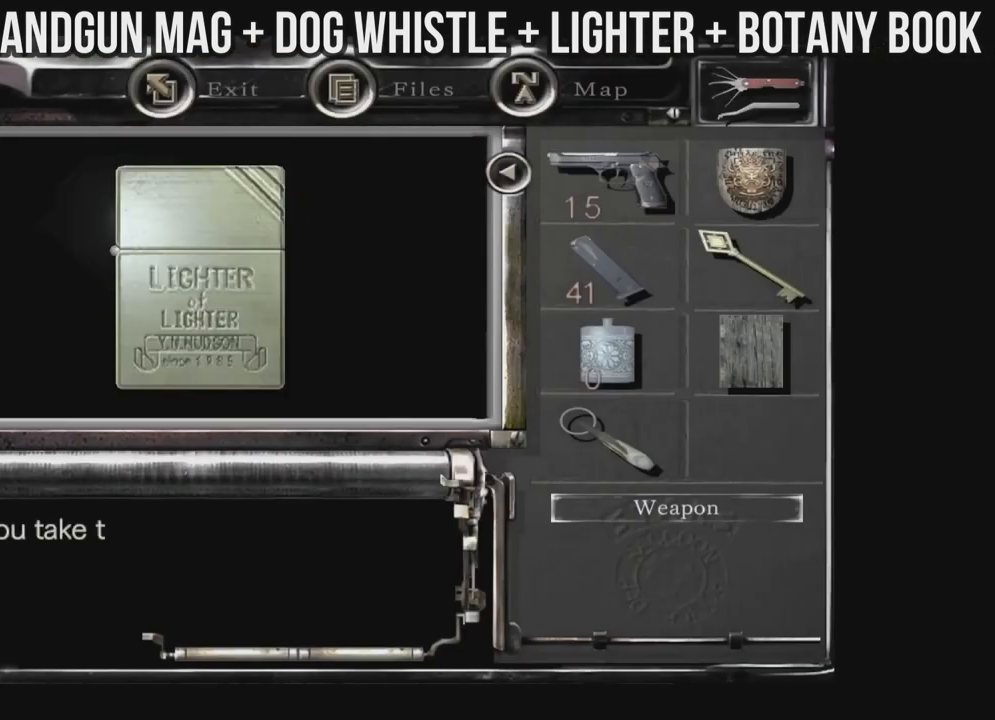
{"dt_ms": 500, "buttons": ["A"], "left_stick": "center", "right_stick": "center", "events": [[400, "A", "up"], [500, "A", "down"]]}
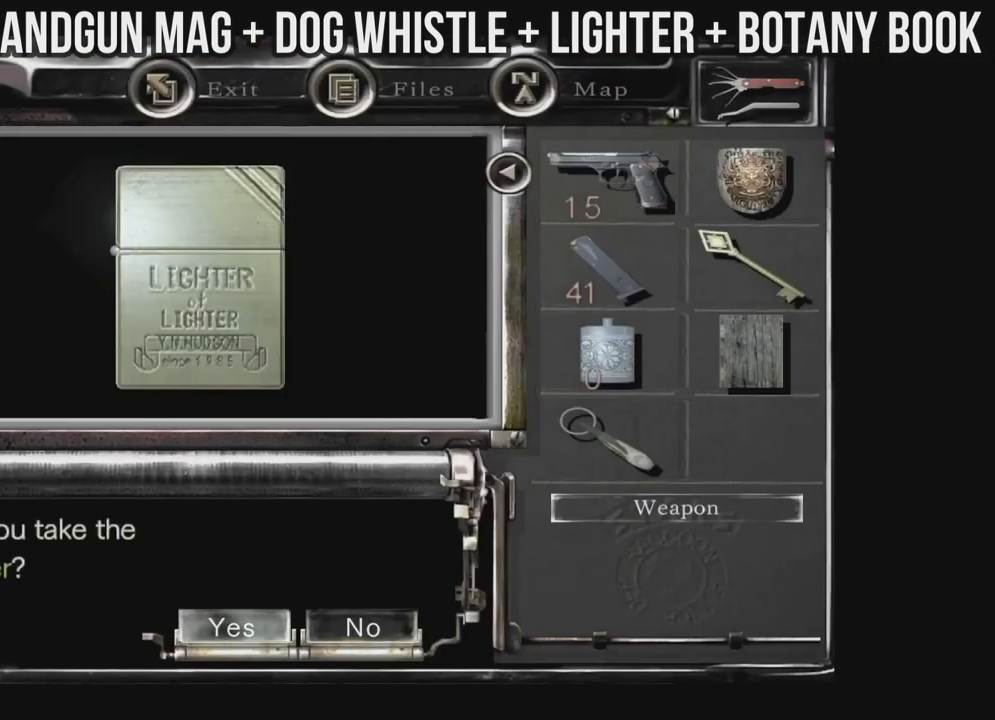
{"dt_ms": 500, "buttons": [], "left_stick": "center", "right_stick": "down", "events": [[133, "A", "up"], [183, "A", "down"], [283, "A", "up"], [400, "right_stick", "down"]]}
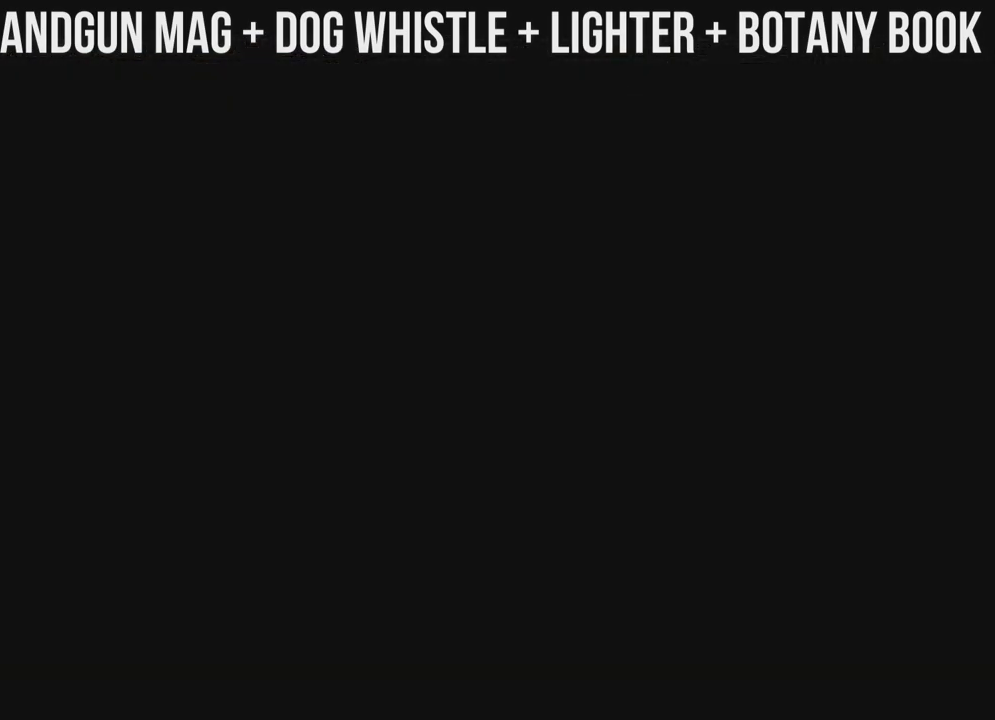
{"dt_ms": 500, "buttons": [], "left_stick": "center", "right_stick": "center"}
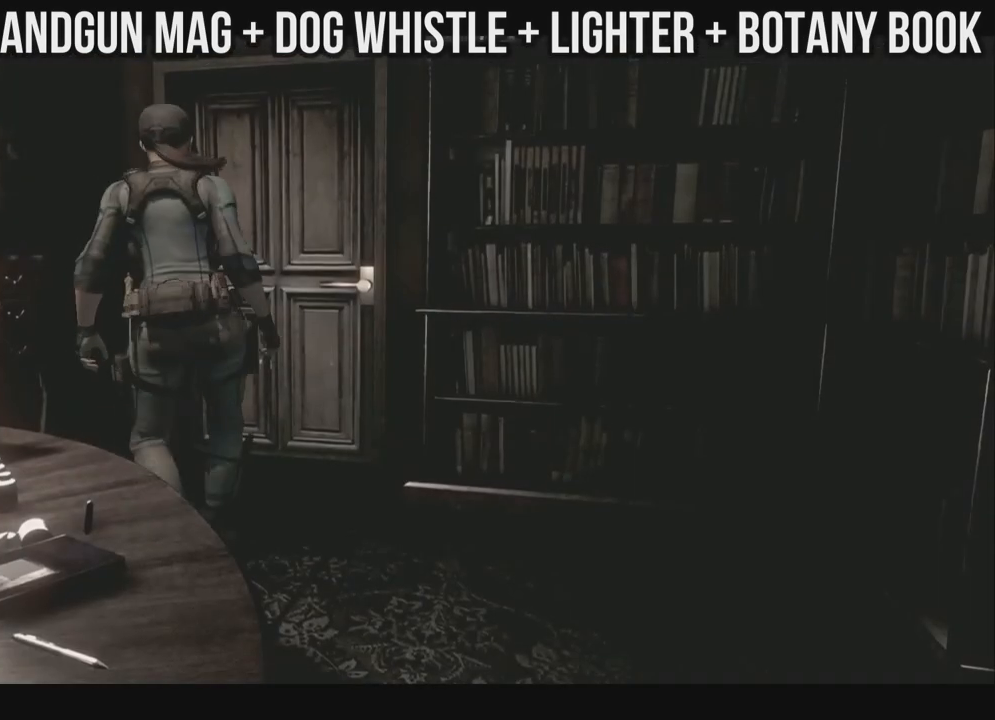
{"dt_ms": 500, "buttons": [], "left_stick": "center", "right_stick": "center", "events": [[333, "R2", "down"], [500, "R2", "up"]]}
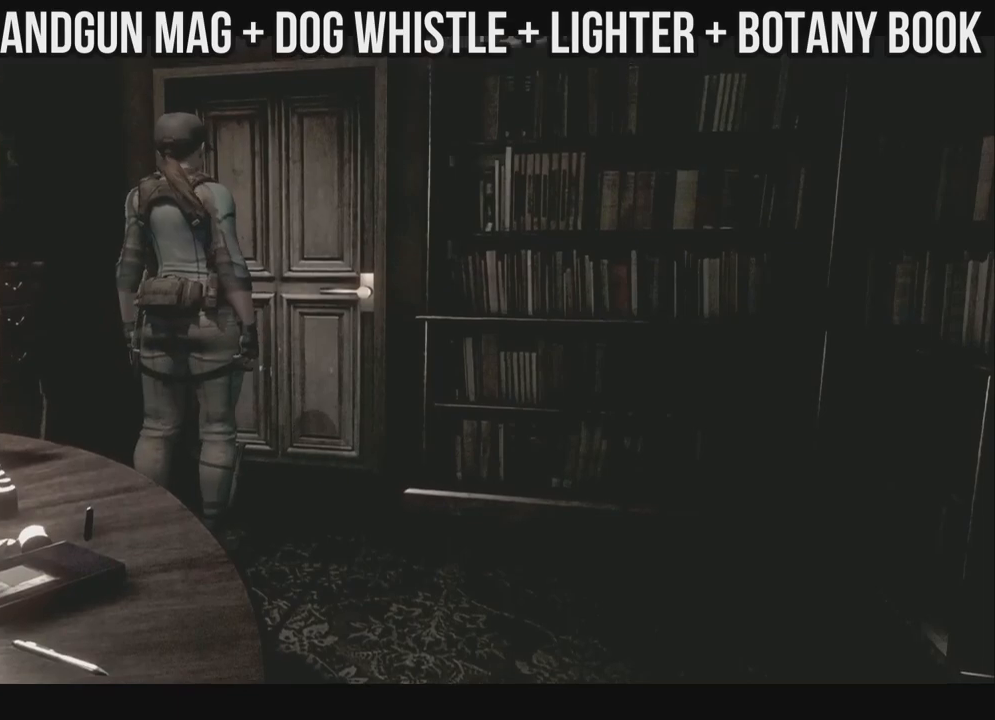
{"dt_ms": 500, "buttons": [], "left_stick": "center", "right_stick": "center", "events": [[167, "Y", "down"], [267, "Y", "up"]]}
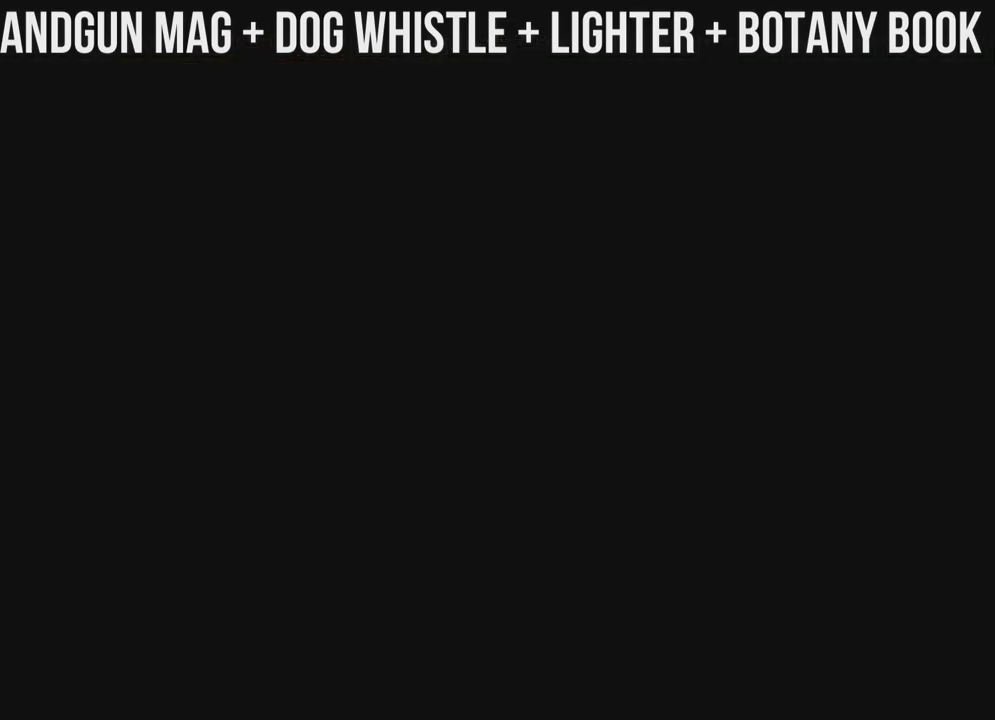
{"dt_ms": 500, "buttons": [], "left_stick": "center", "right_stick": "center", "events": []}
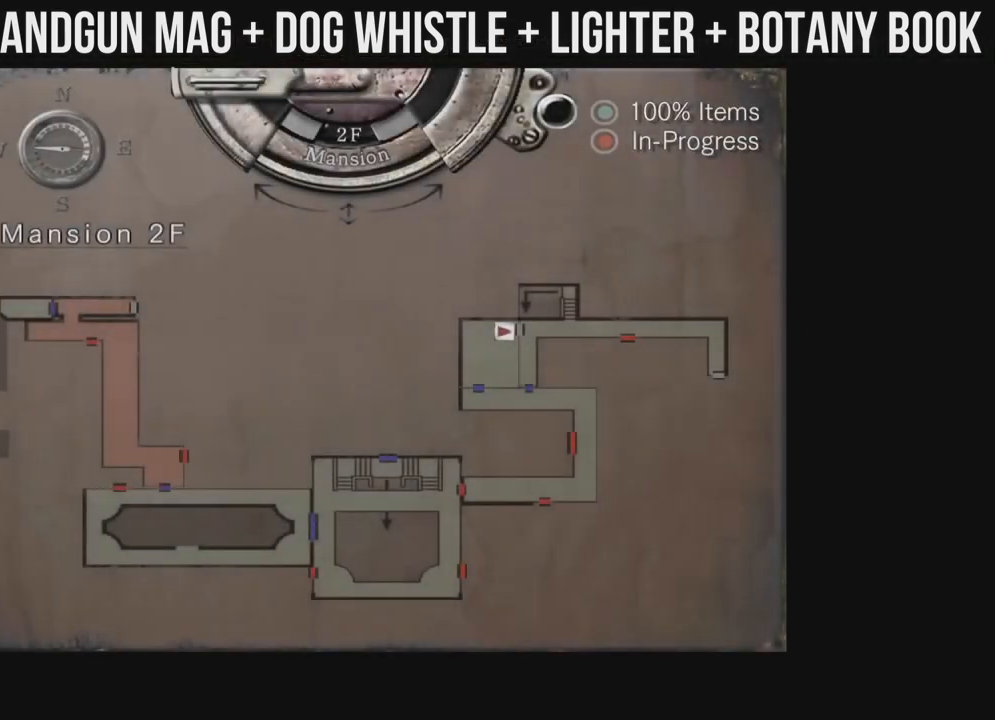
{"dt_ms": 500, "buttons": [], "left_stick": "center", "right_stick": "center", "events": []}
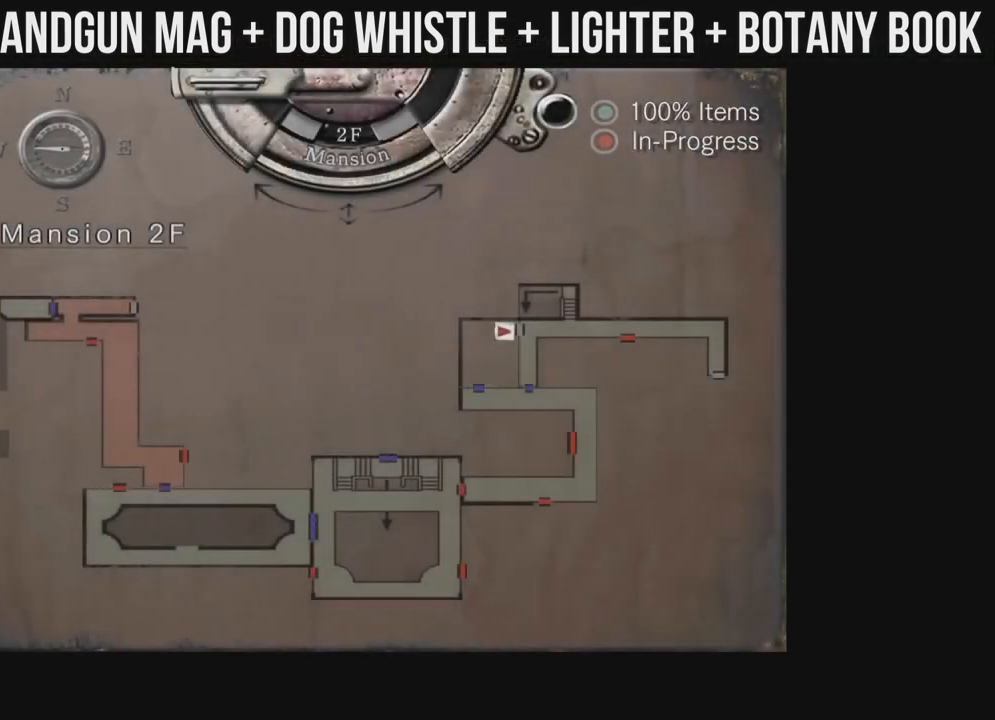
{"dt_ms": 500, "buttons": [], "left_stick": "center", "right_stick": "center", "events": [[367, "B", "down"], [483, "B", "up"]]}
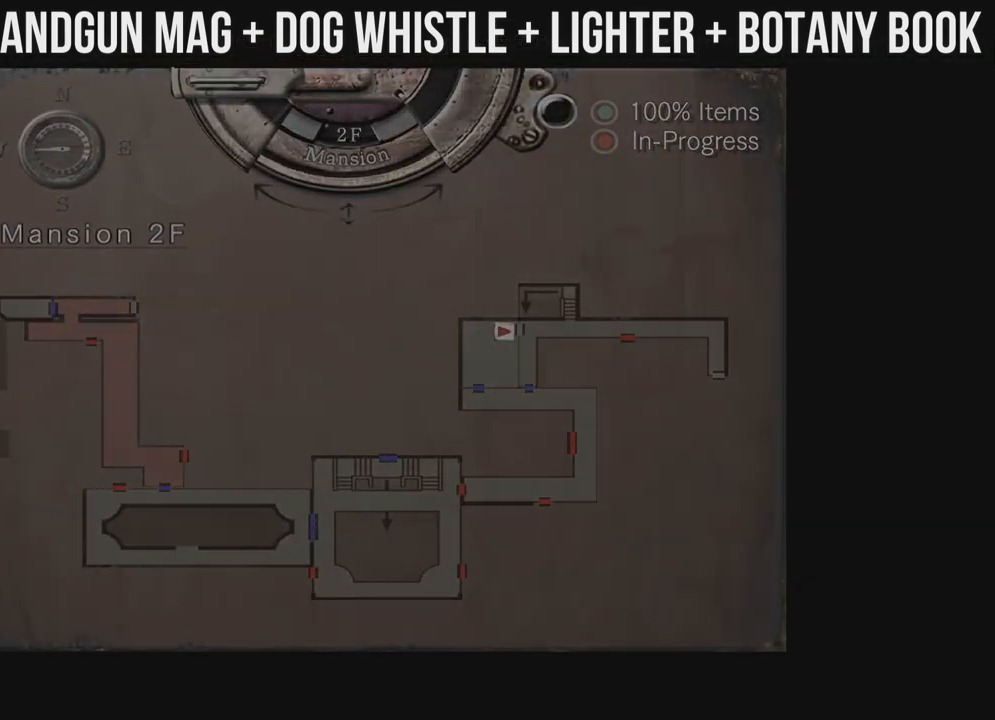
{"dt_ms": 500, "buttons": ["A", "X", "DPAD_UP"], "left_stick": "center", "right_stick": "center", "events": [[83, "X", "down"], [133, "DPAD_UP", "down"], [350, "A", "down"]]}
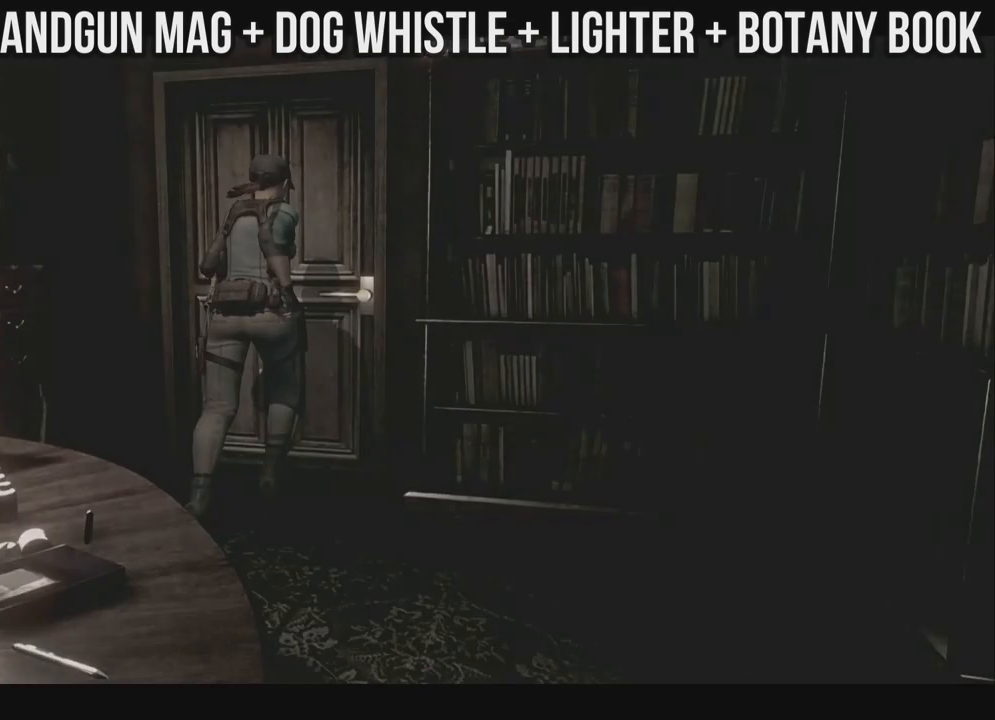
{"dt_ms": 500, "buttons": ["X"], "left_stick": "center", "right_stick": "center", "events": [[233, "DPAD_UP", "up"], [267, "A", "up"]]}
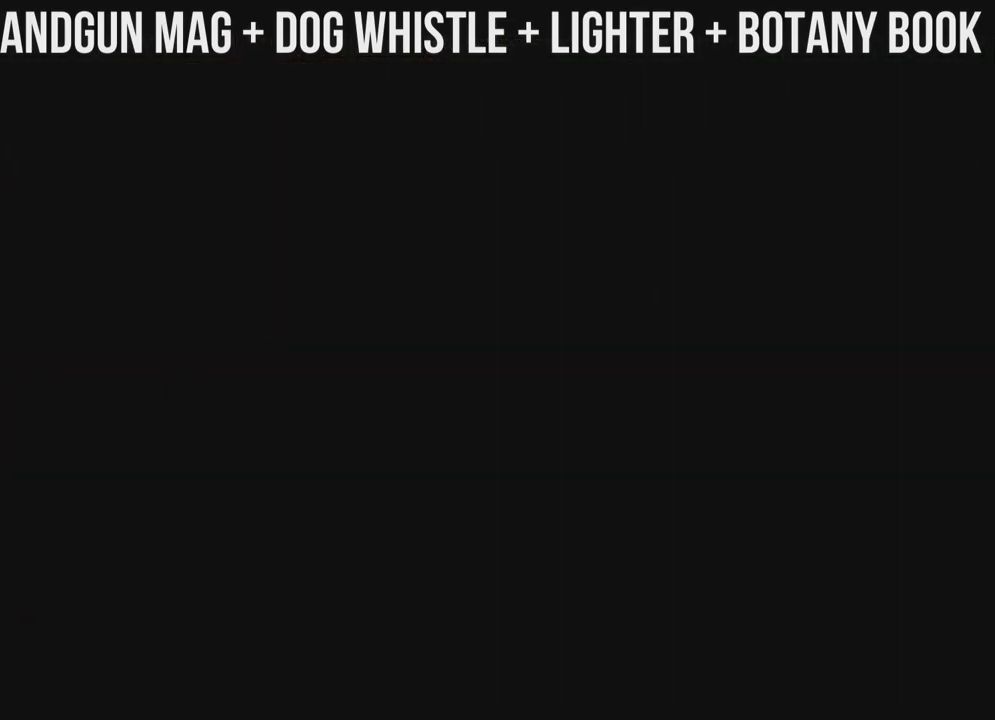
{"dt_ms": 500, "buttons": ["X"], "left_stick": "center", "right_stick": "center", "events": []}
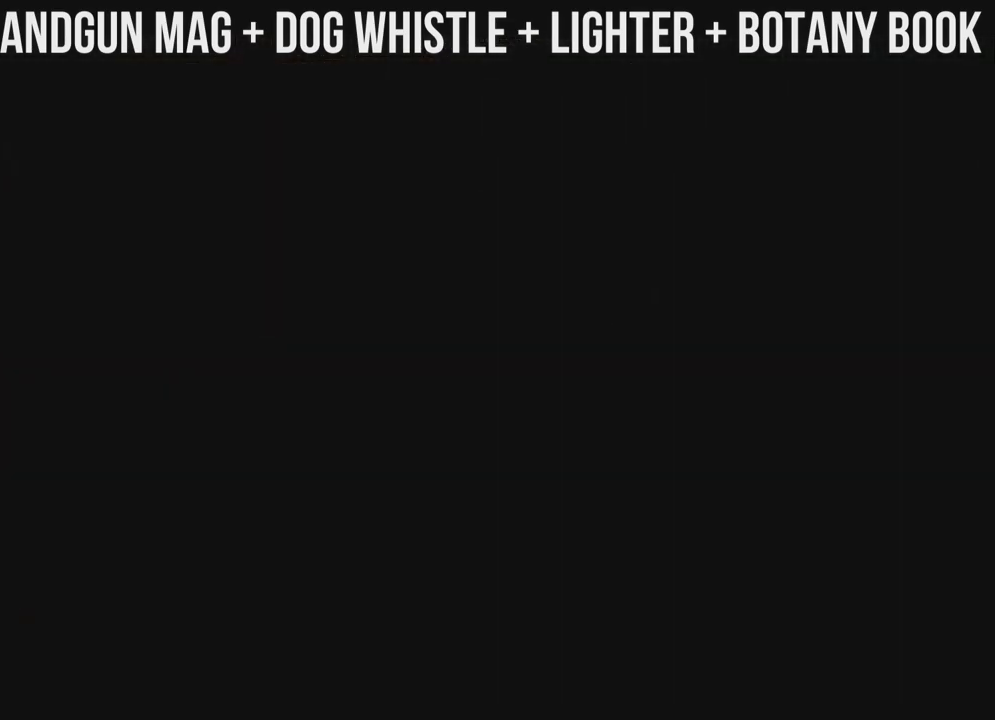
{"dt_ms": 500, "buttons": ["X", "DPAD_UP"], "left_stick": "center", "right_stick": "center", "events": [[400, "DPAD_UP", "down"]]}
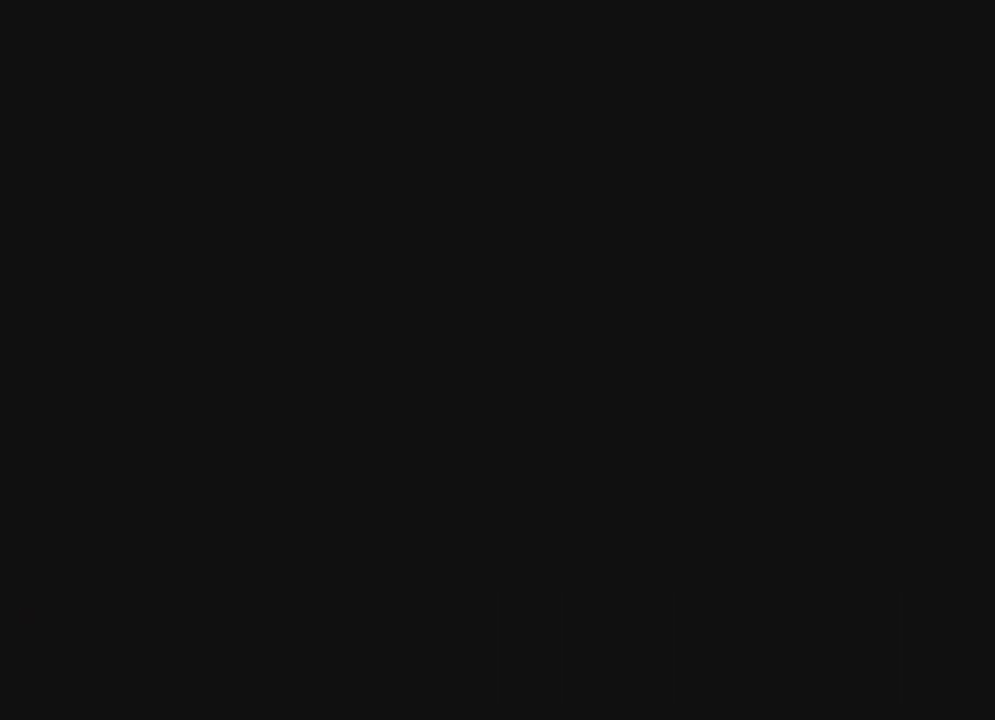
{"dt_ms": 500, "buttons": ["X", "DPAD_UP"], "left_stick": "center", "right_stick": "center", "events": []}
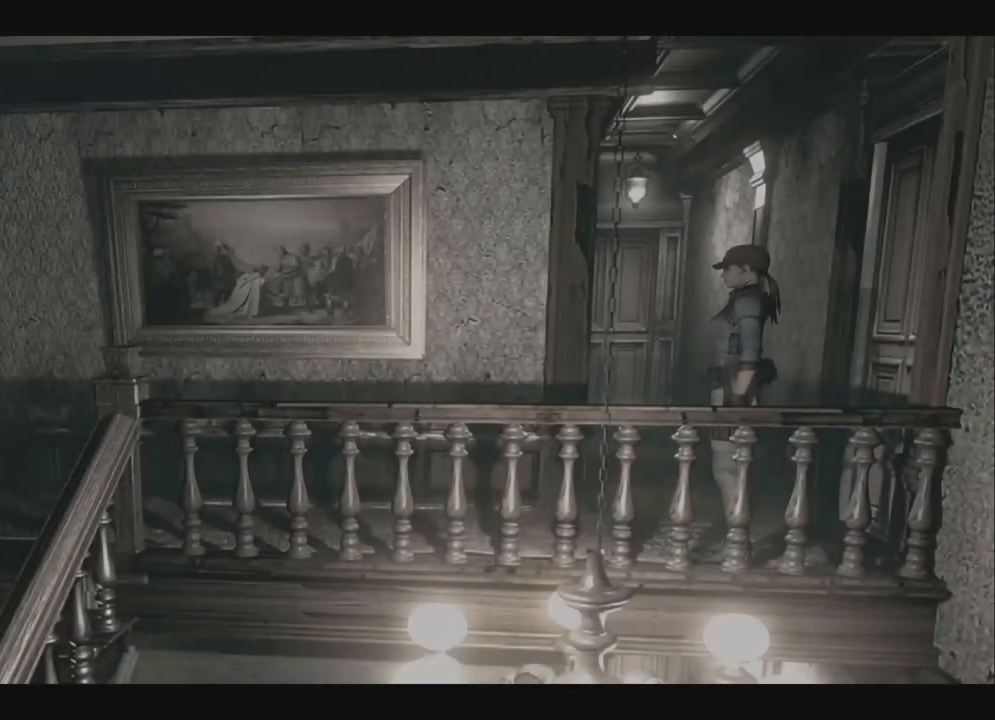
{"dt_ms": 500, "buttons": ["X", "DPAD_UP"], "left_stick": "center", "right_stick": "center", "events": [[183, "DPAD_LEFT", "down"], [300, "DPAD_LEFT", "up"]]}
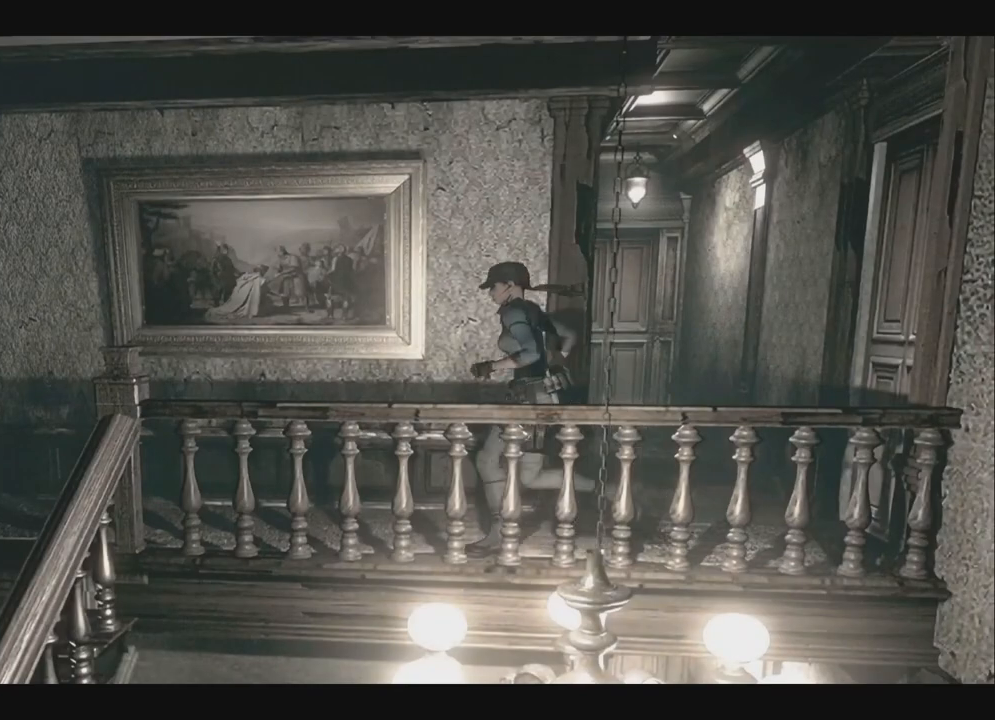
{"dt_ms": 500, "buttons": ["X", "DPAD_UP"], "left_stick": "center", "right_stick": "center", "events": []}
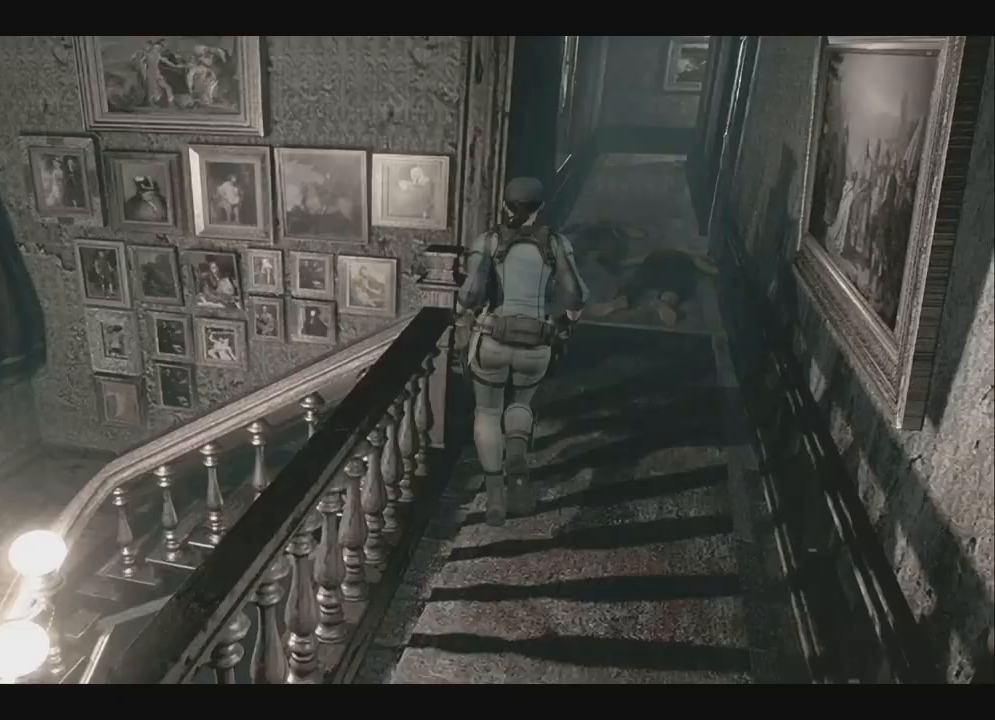
{"dt_ms": 500, "buttons": ["X", "DPAD_UP"], "left_stick": "center", "right_stick": "center"}
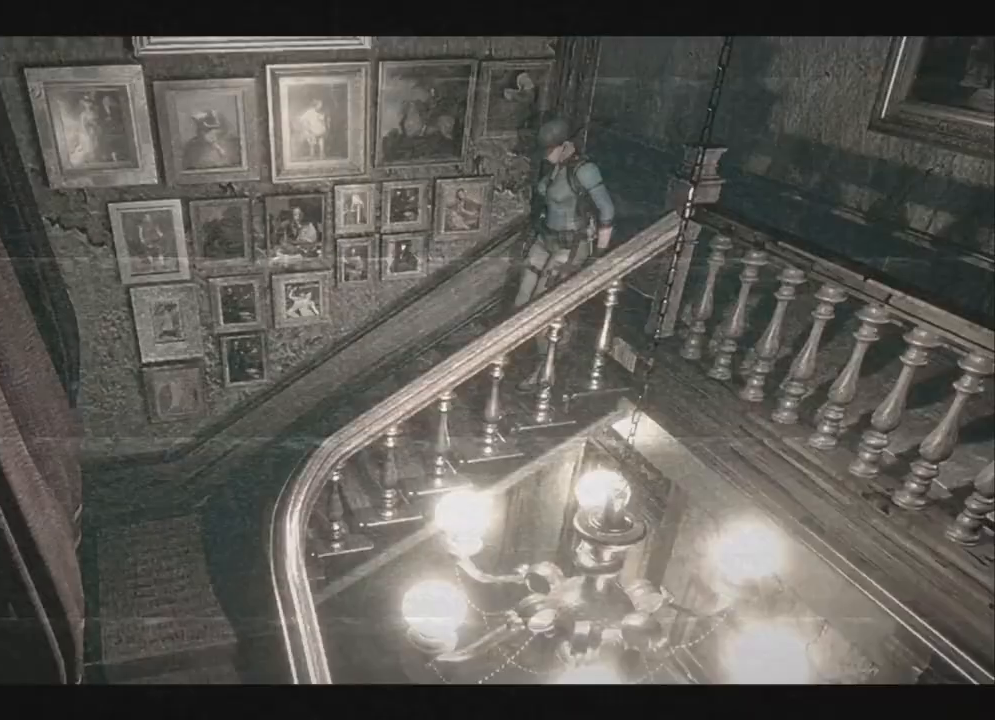
{"dt_ms": 500, "buttons": ["X", "DPAD_UP", "DPAD_LEFT"], "left_stick": "center", "right_stick": "center", "events": [[150, "DPAD_LEFT", "down"], [233, "DPAD_LEFT", "up"], [267, "DPAD_LEFT", "down"], [267, "X", "up"], [300, "DPAD_LEFT", "up"], [300, "X", "down"], [317, "X", "up"], [333, "X", "down"], [350, "X", "up"], [383, "X", "down"], [400, "X", "up"], [433, "DPAD_LEFT", "down"], [433, "X", "down"]]}
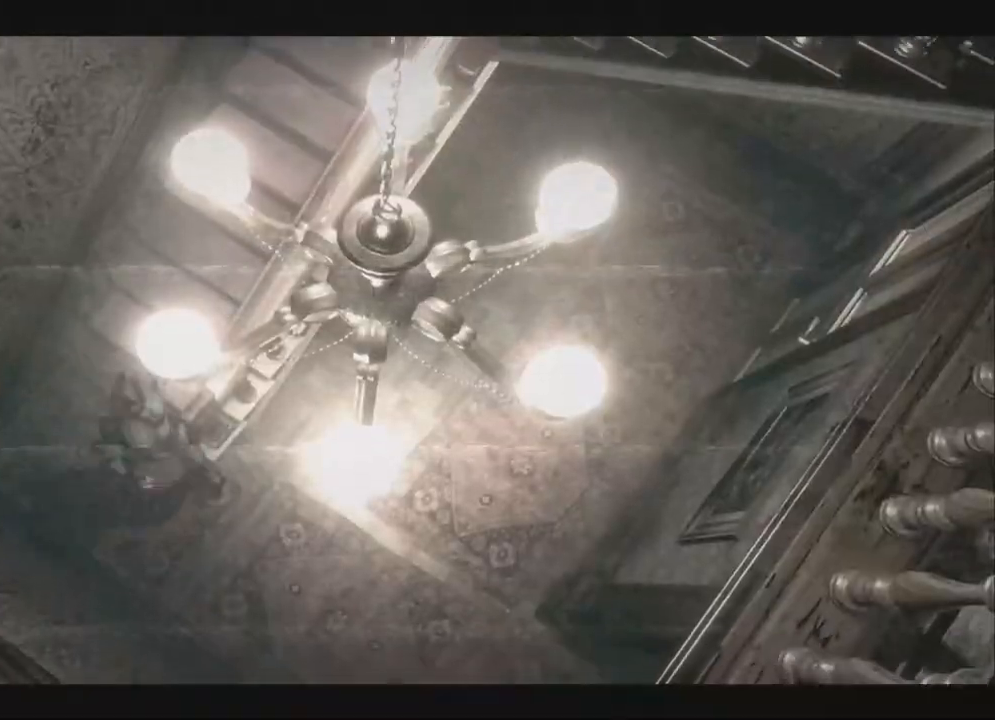
{"dt_ms": 500, "buttons": ["A"], "left_stick": "center", "right_stick": "center"}
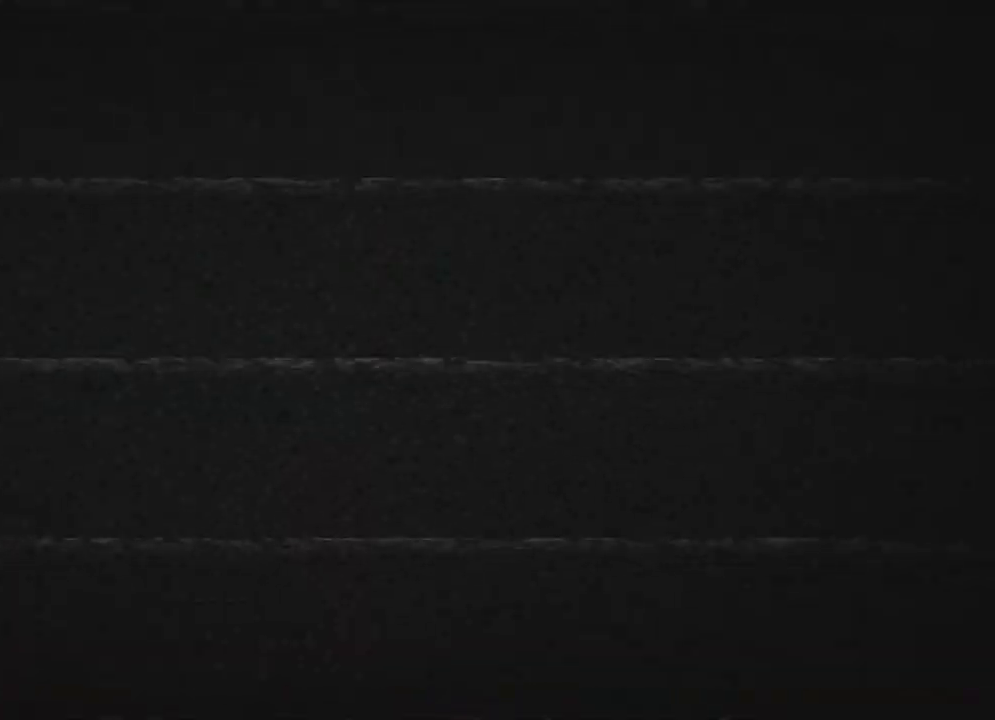
{"dt_ms": 1000, "buttons": ["X", "DPAD_RIGHT"], "left_stick": "center", "right_stick": "center"}
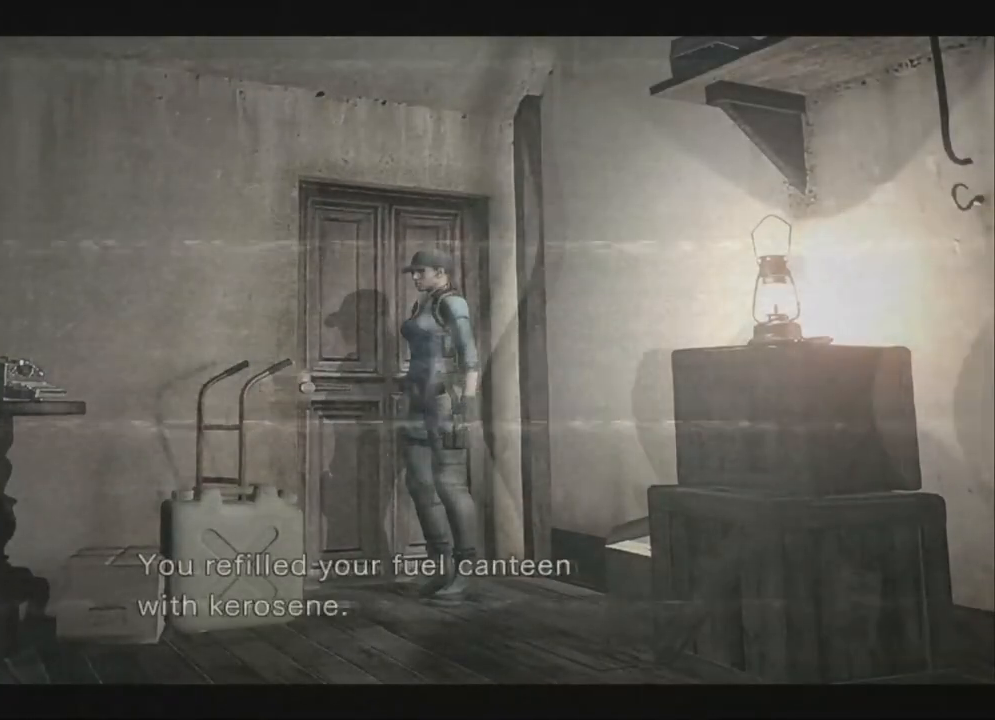
{"dt_ms": 500, "buttons": ["X", "DPAD_UP", "DPAD_LEFT"], "left_stick": "center", "right_stick": "center"}
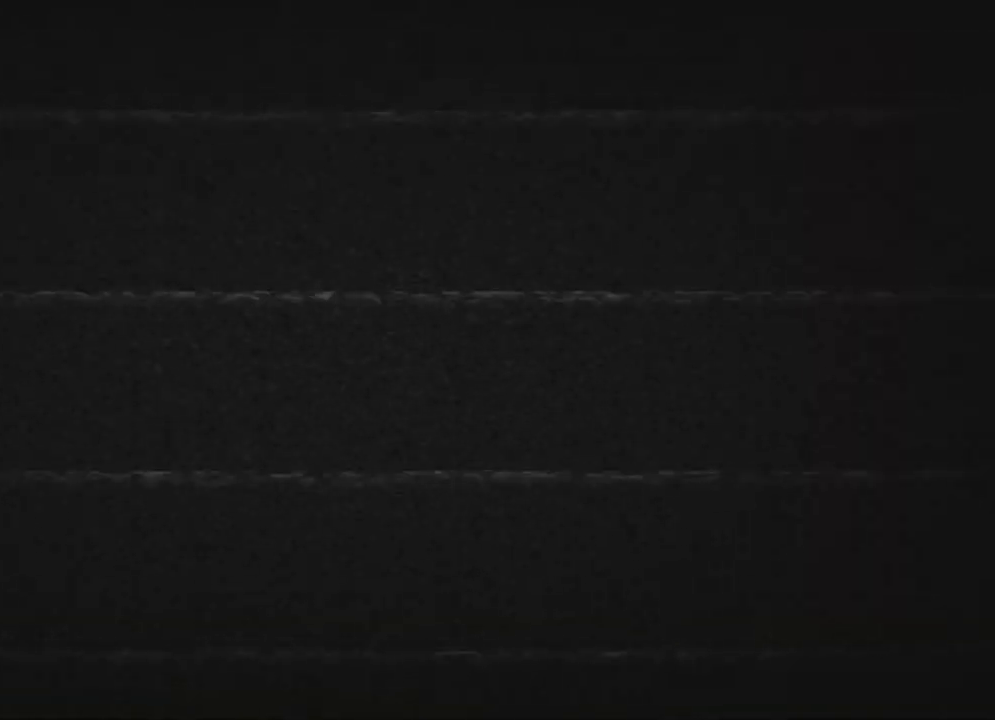
{"dt_ms": 500, "buttons": ["DPAD_UP"], "left_stick": "center", "right_stick": "center"}